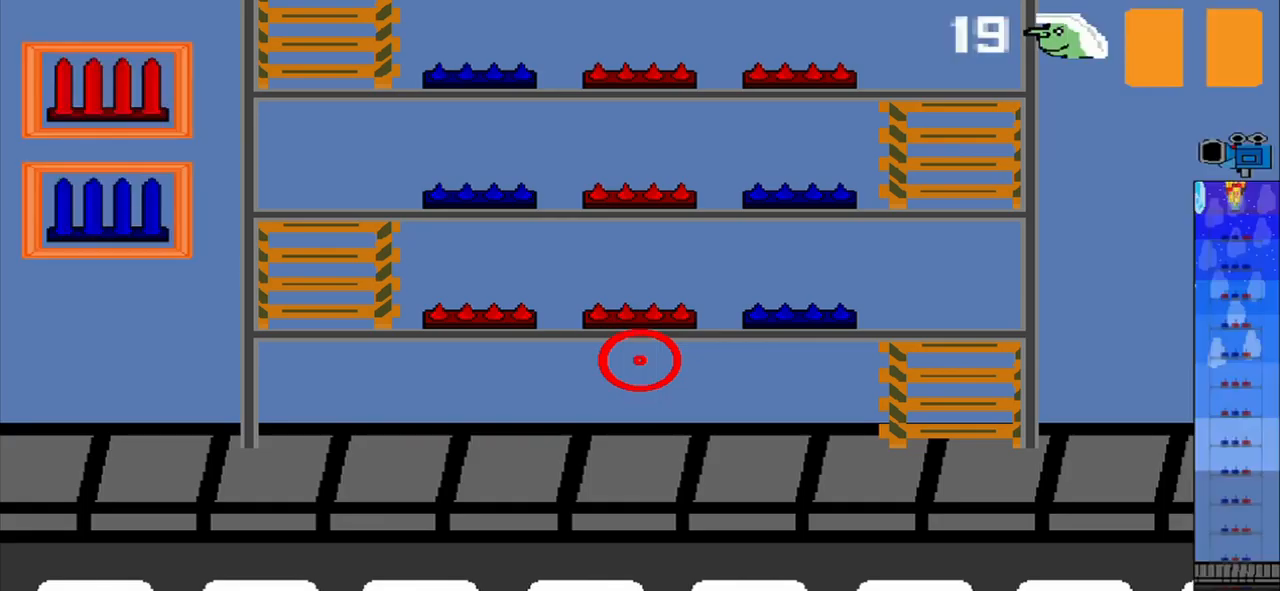
Gameplay with a controller (PlayStation layout); each line is a JSON object with the inputs held at the frame after it. "events" lists button and stick changes between this image and that frame as [ms after this image, input, new state], when the widget could be followed in between. Not read: L2 L3 R2 R3 right_stick.
{"buttons": [], "left_stick": "up", "events": [[417, "left_stick", "up"]]}
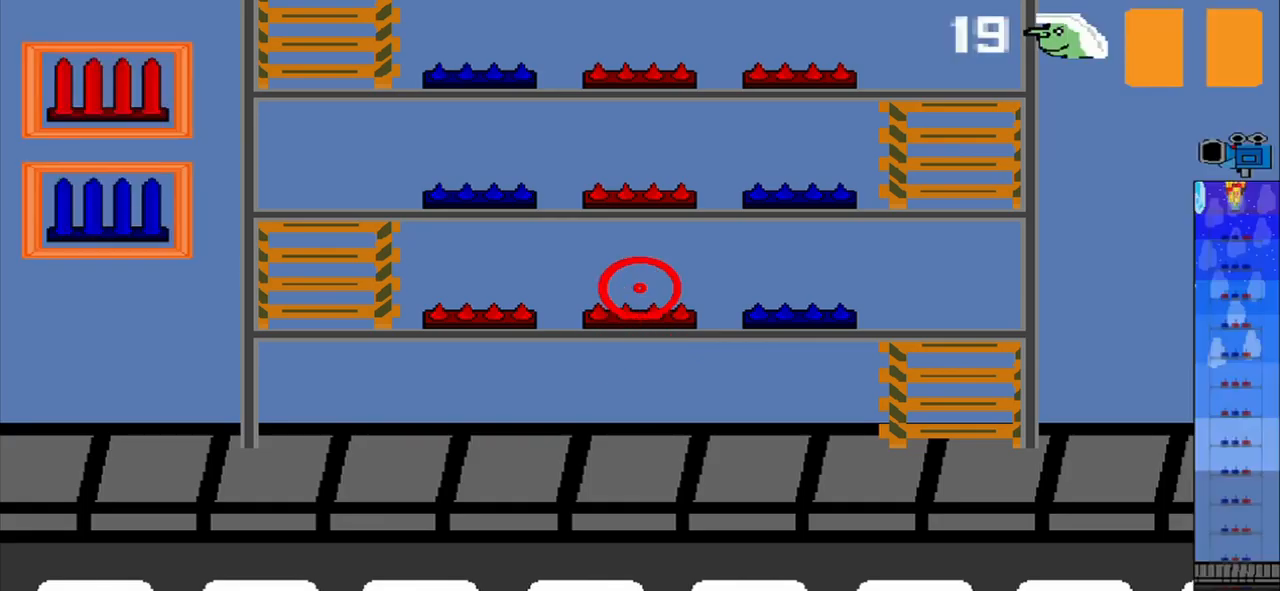
{"buttons": [], "left_stick": "center", "events": [[125, "left_stick", "center"], [250, "R1", "down"], [292, "left_stick", "down"], [333, "R1", "up"], [458, "left_stick", "center"]]}
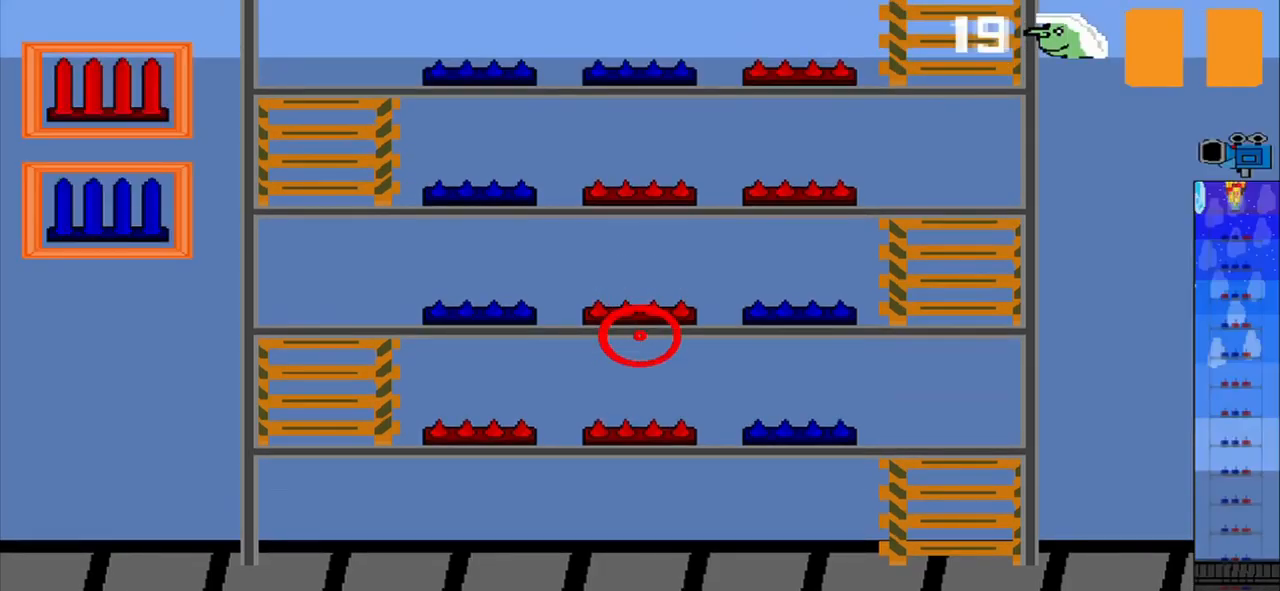
{"buttons": [], "left_stick": "center", "events": []}
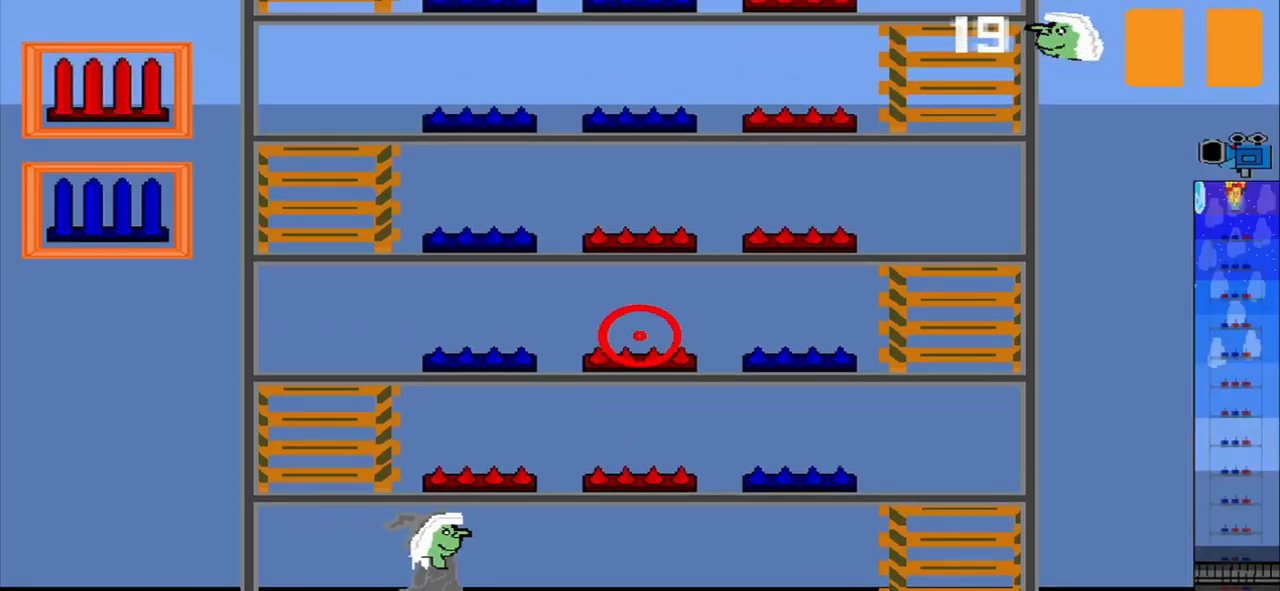
{"buttons": [], "left_stick": "up-left", "events": [[125, "left_stick", "left"], [417, "left_stick", "up-left"]]}
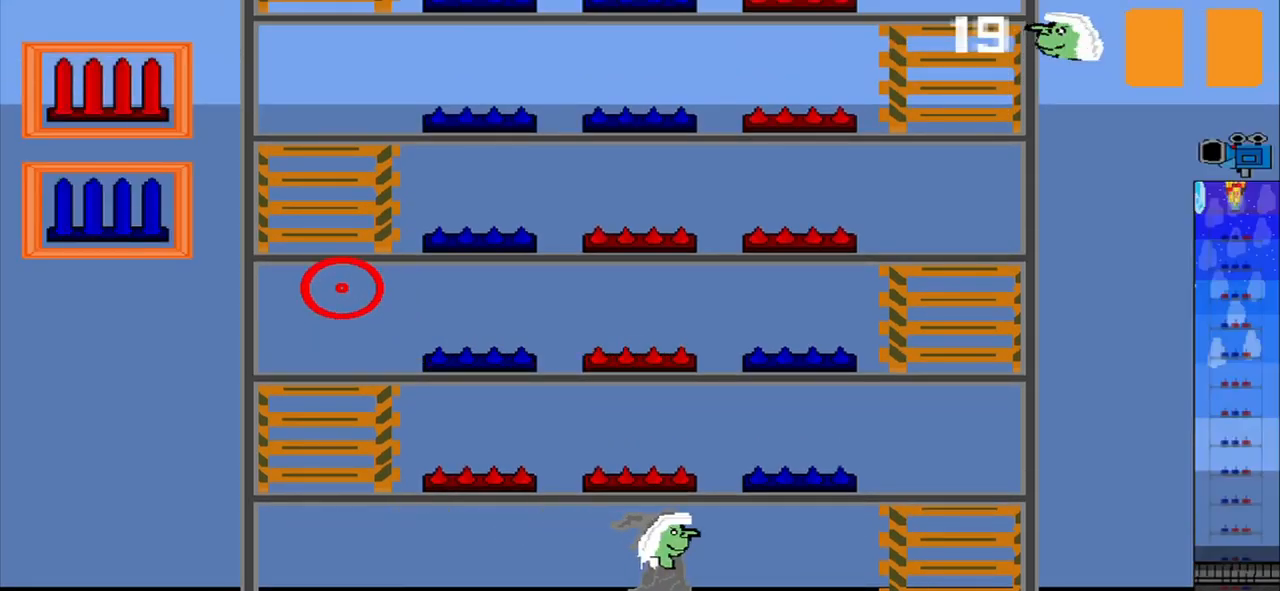
{"buttons": [], "left_stick": "down-right", "events": [[42, "left_stick", "up"], [208, "left_stick", "right"], [333, "left_stick", "down-right"]]}
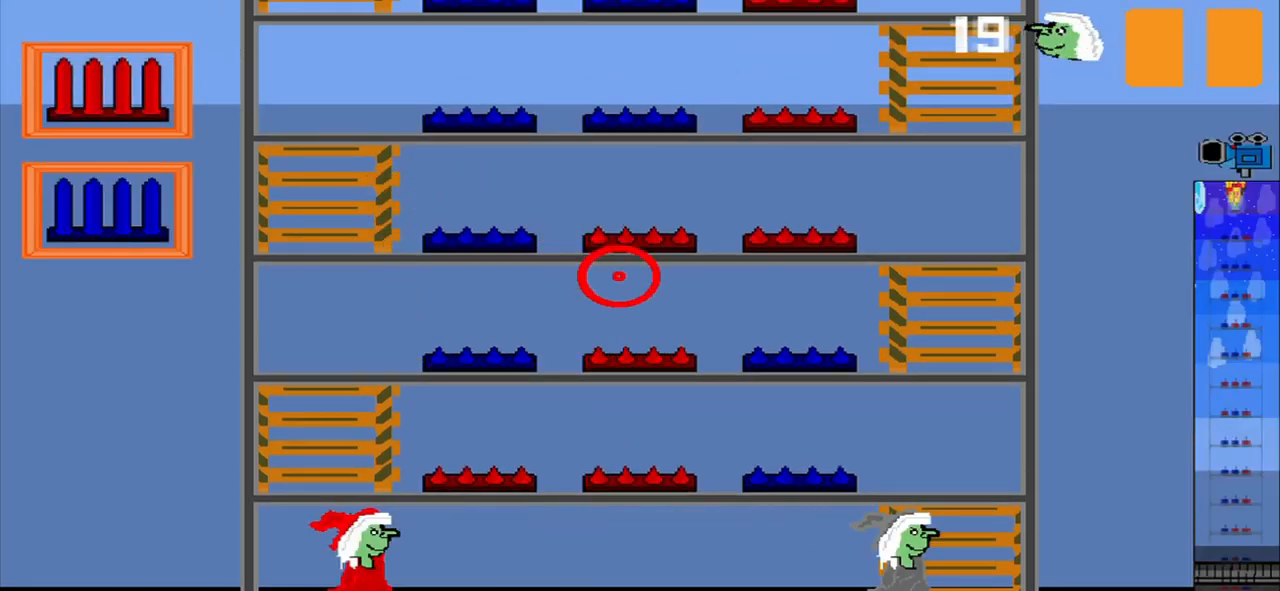
{"buttons": [], "left_stick": "left", "events": [[83, "left_stick", "down"], [208, "left_stick", "down-left"], [333, "left_stick", "left"]]}
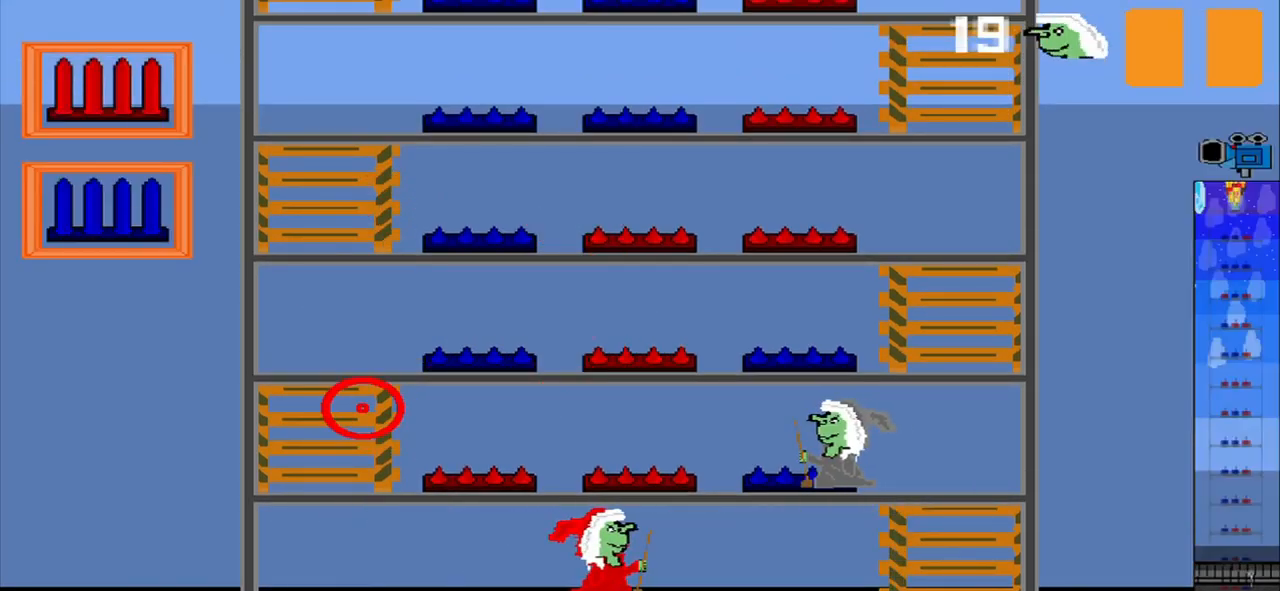
{"buttons": [], "left_stick": "up-left", "events": [[42, "left_stick", "up-left"], [167, "left_stick", "center"], [417, "left_stick", "up-left"]]}
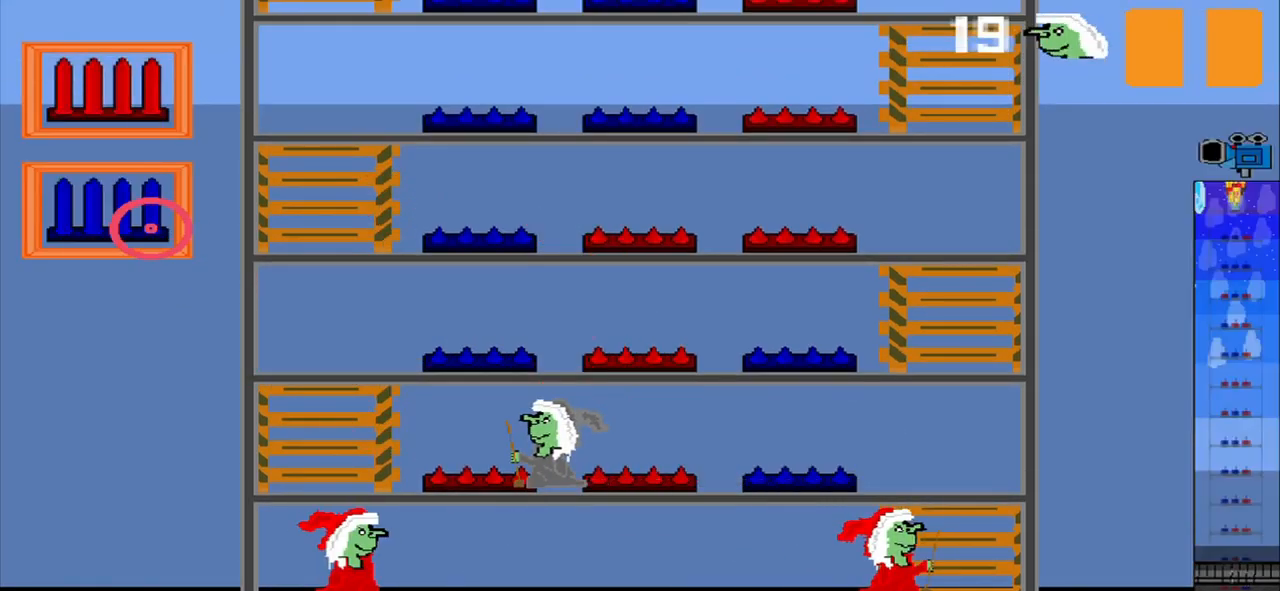
{"buttons": [], "left_stick": "center", "events": [[167, "left_stick", "up"], [333, "left_stick", "center"], [416, "left_stick", "down-right"], [500, "left_stick", "center"]]}
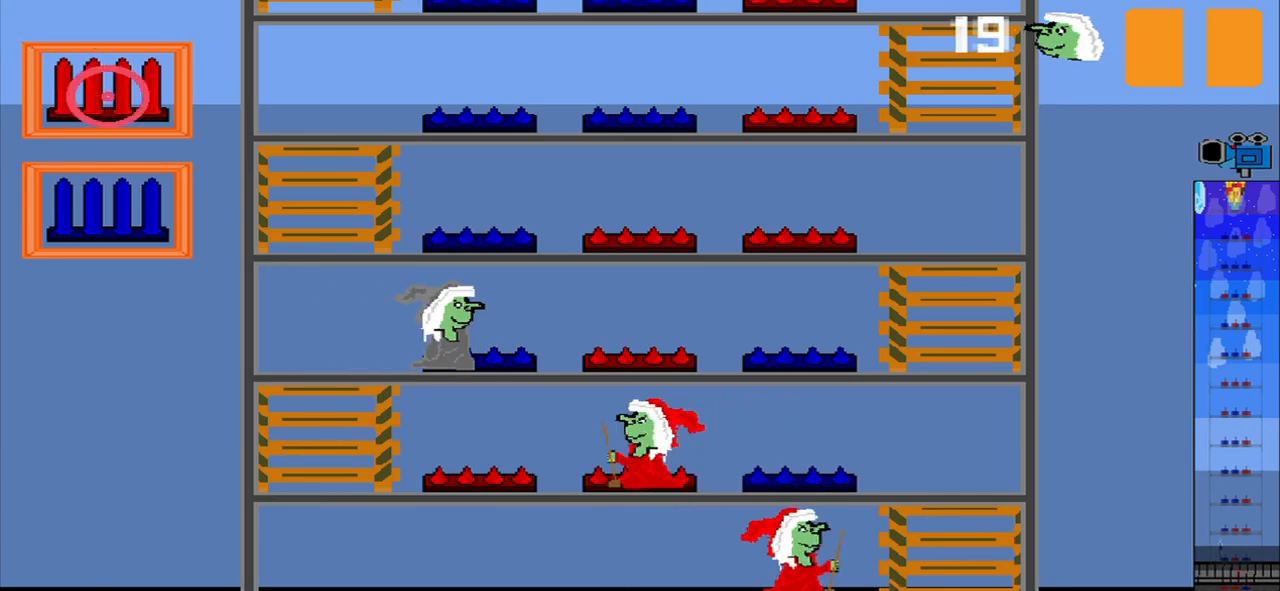
{"buttons": [], "left_stick": "center", "events": []}
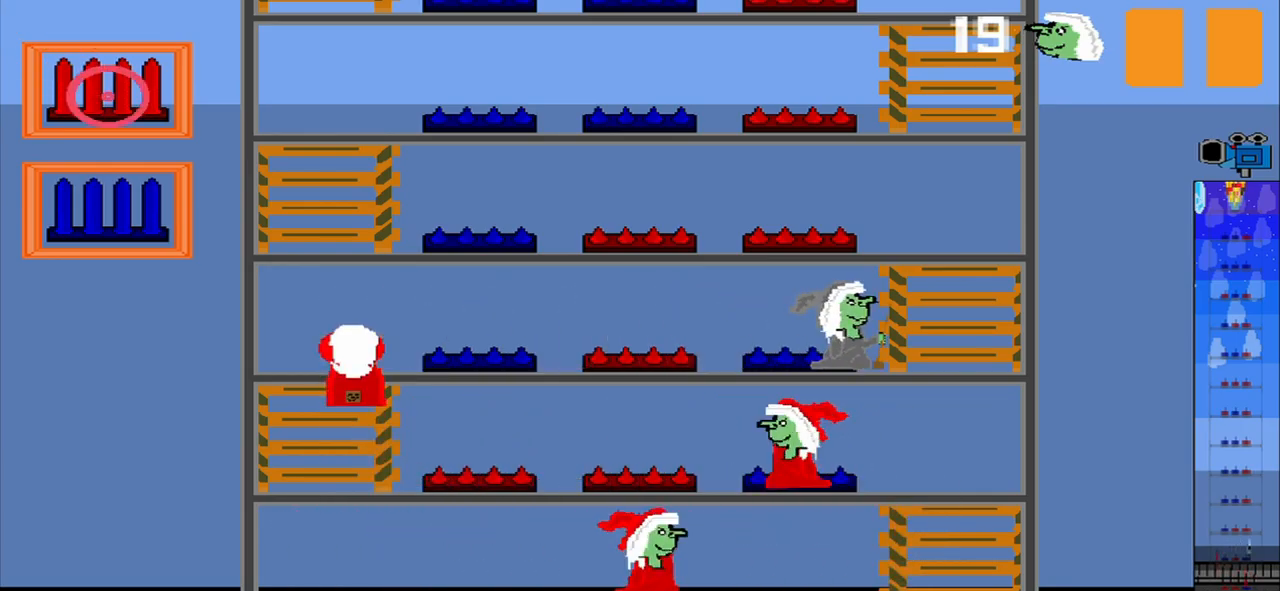
{"buttons": [], "left_stick": "center", "events": []}
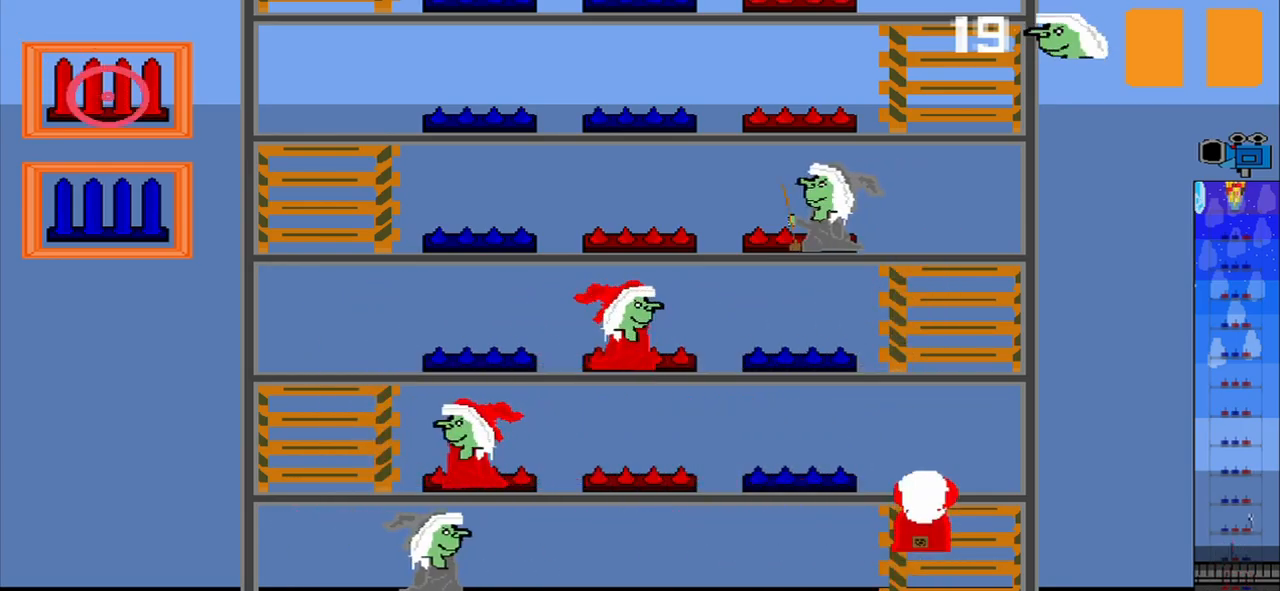
{"buttons": [], "left_stick": "center", "events": []}
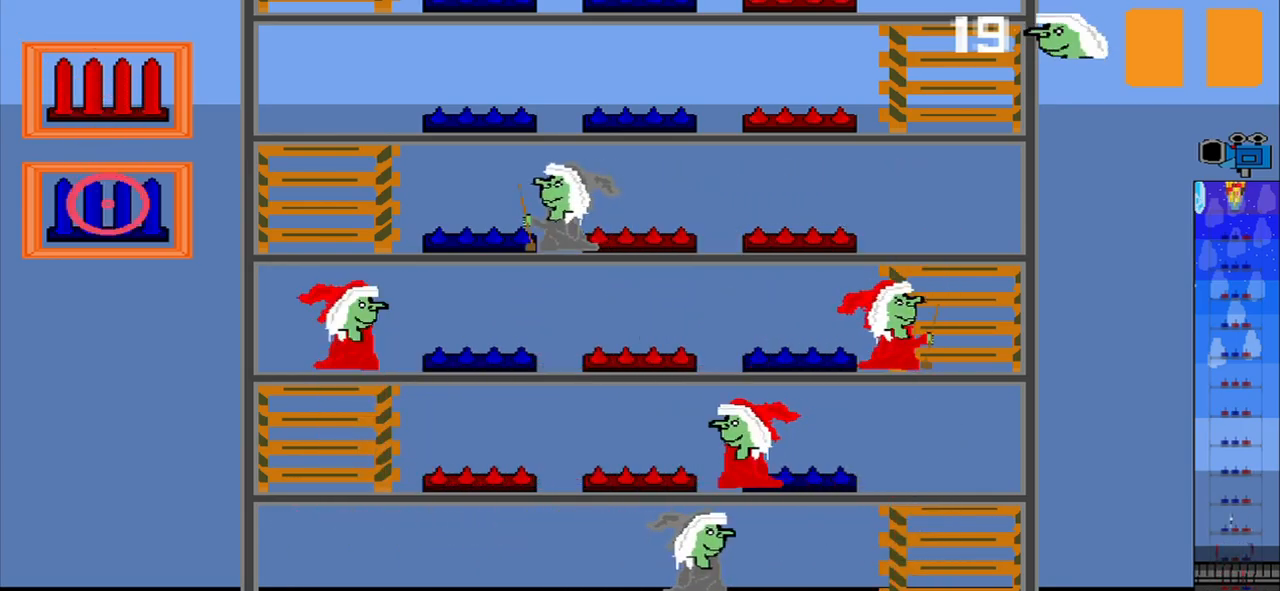
{"buttons": ["CROSS"], "left_stick": "center", "events": [[500, "CROSS", "down"]]}
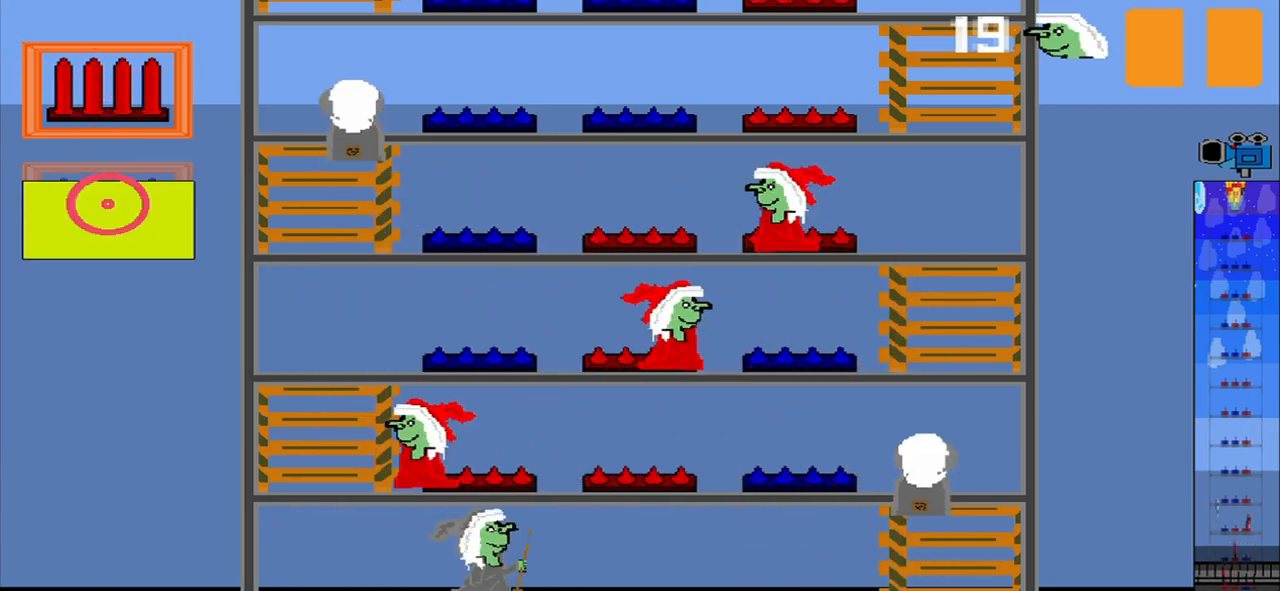
{"buttons": [], "left_stick": "up", "events": [[84, "CROSS", "up"], [375, "left_stick", "up"]]}
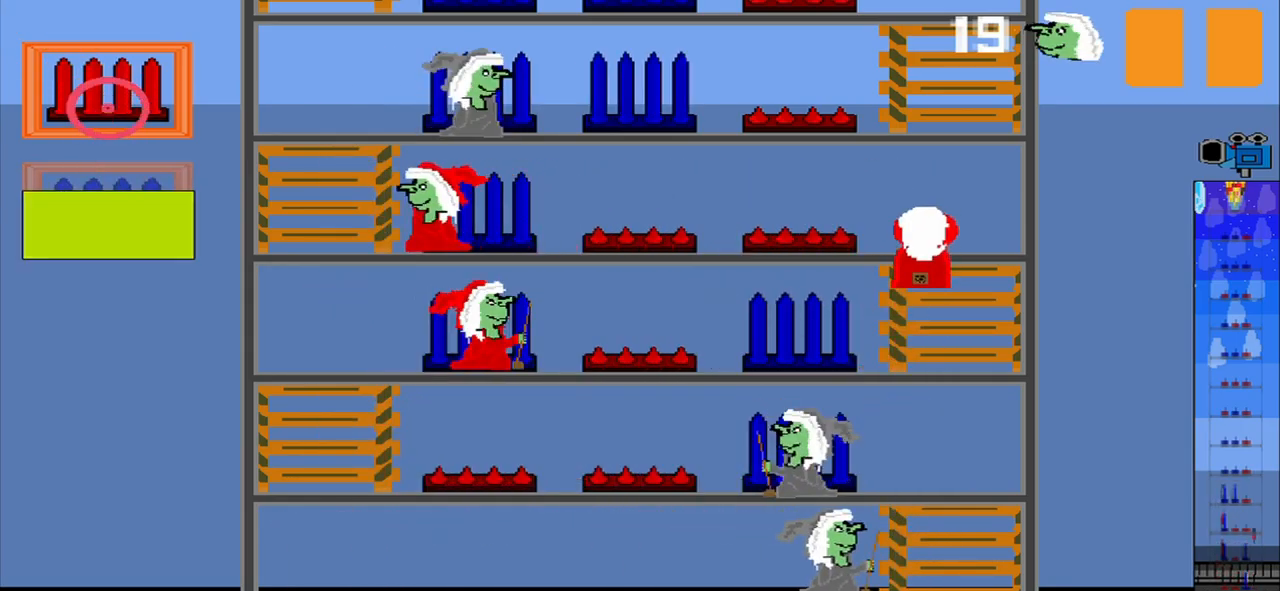
{"buttons": ["CROSS"], "left_stick": "center", "events": [[42, "left_stick", "center"], [417, "CROSS", "down"]]}
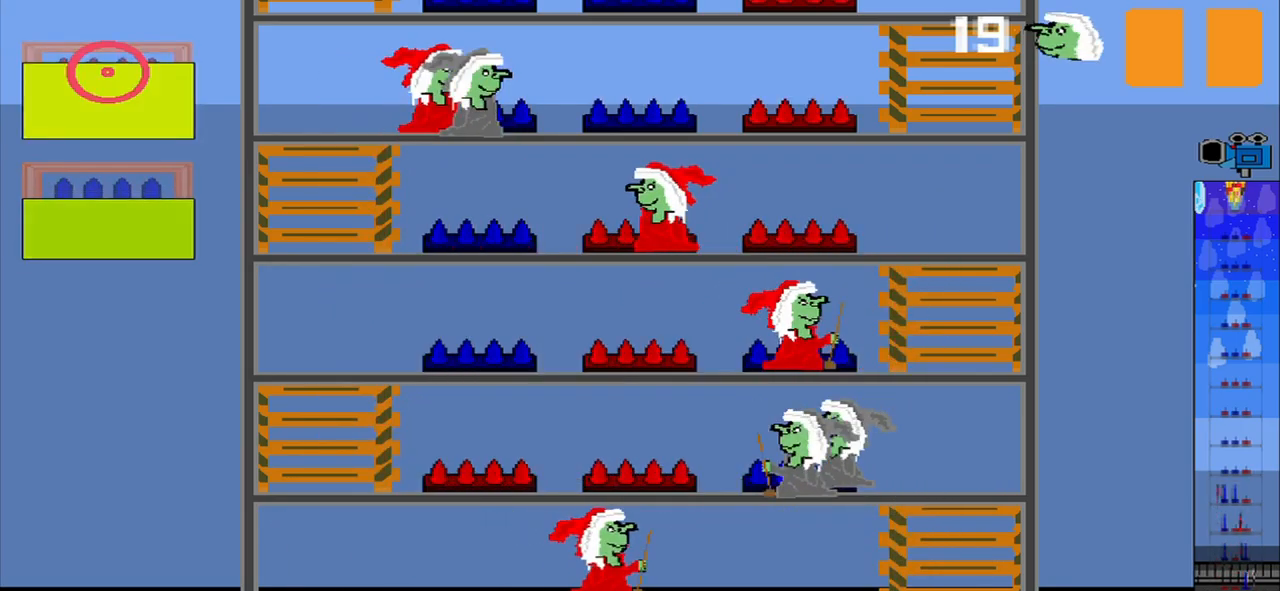
{"buttons": [], "left_stick": "center", "events": [[42, "CROSS", "up"]]}
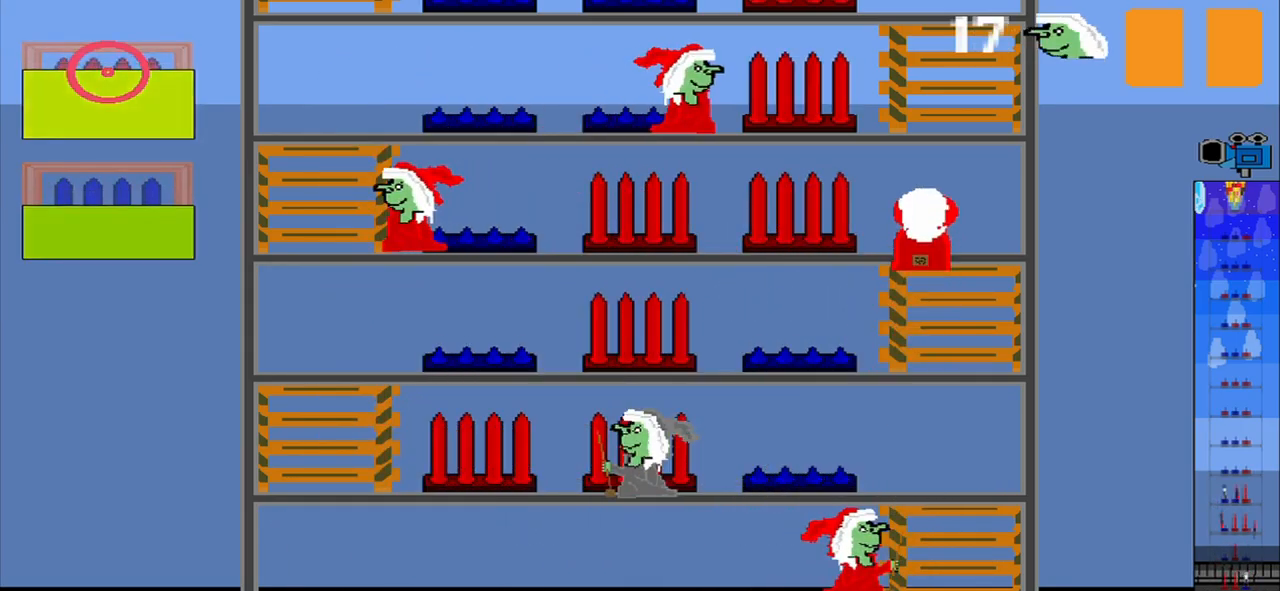
{"buttons": [], "left_stick": "center", "events": []}
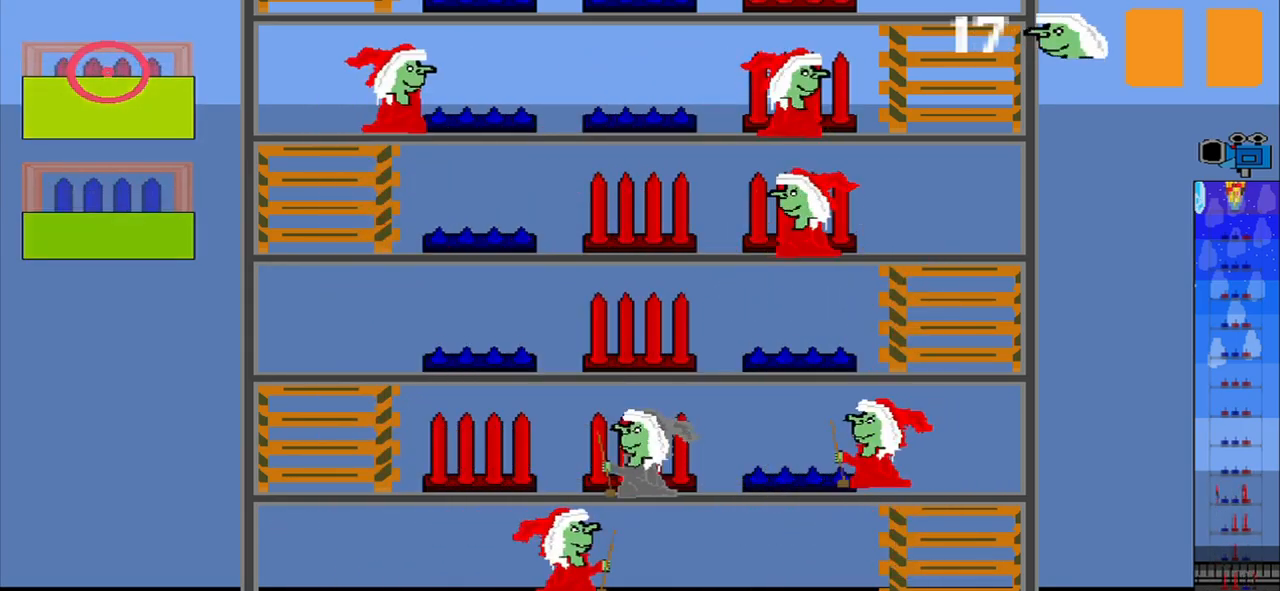
{"buttons": [], "left_stick": "center", "events": []}
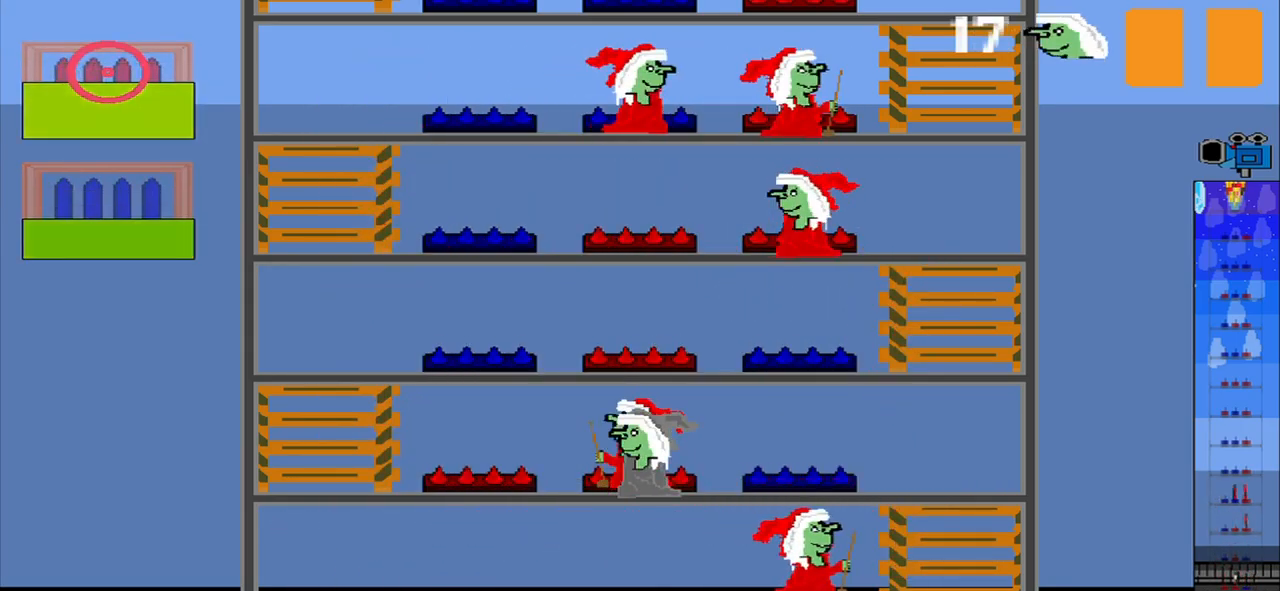
{"buttons": [], "left_stick": "center", "events": [[250, "left_stick", "down"], [417, "left_stick", "center"]]}
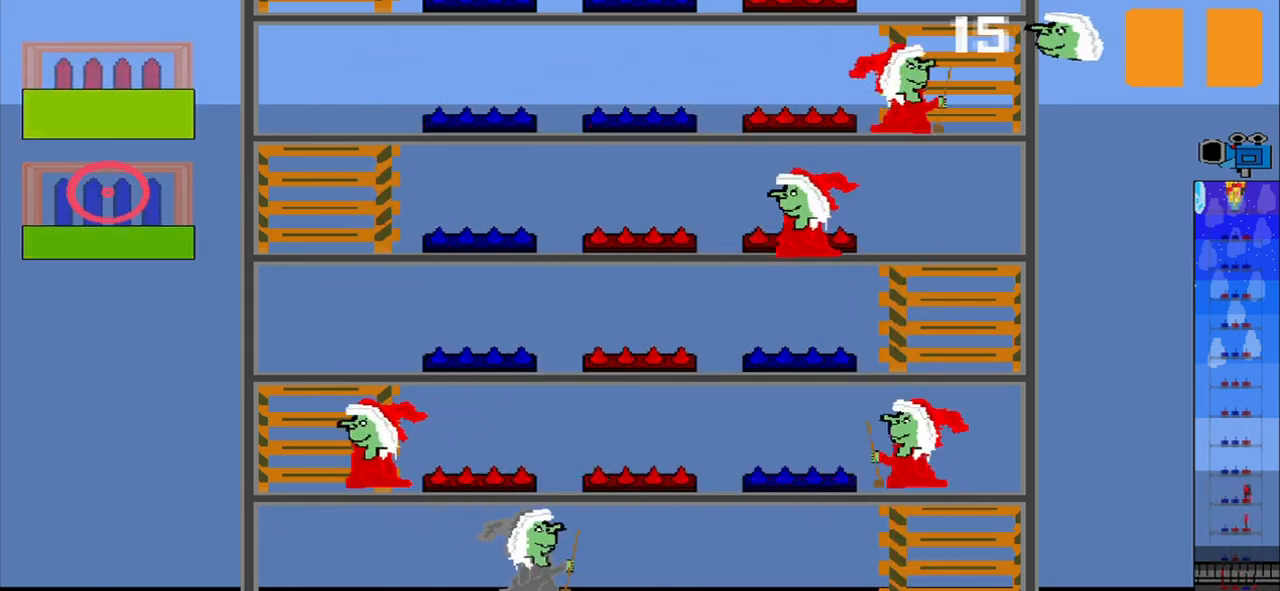
{"buttons": [], "left_stick": "center", "events": [[126, "R1", "down"], [209, "R1", "up"]]}
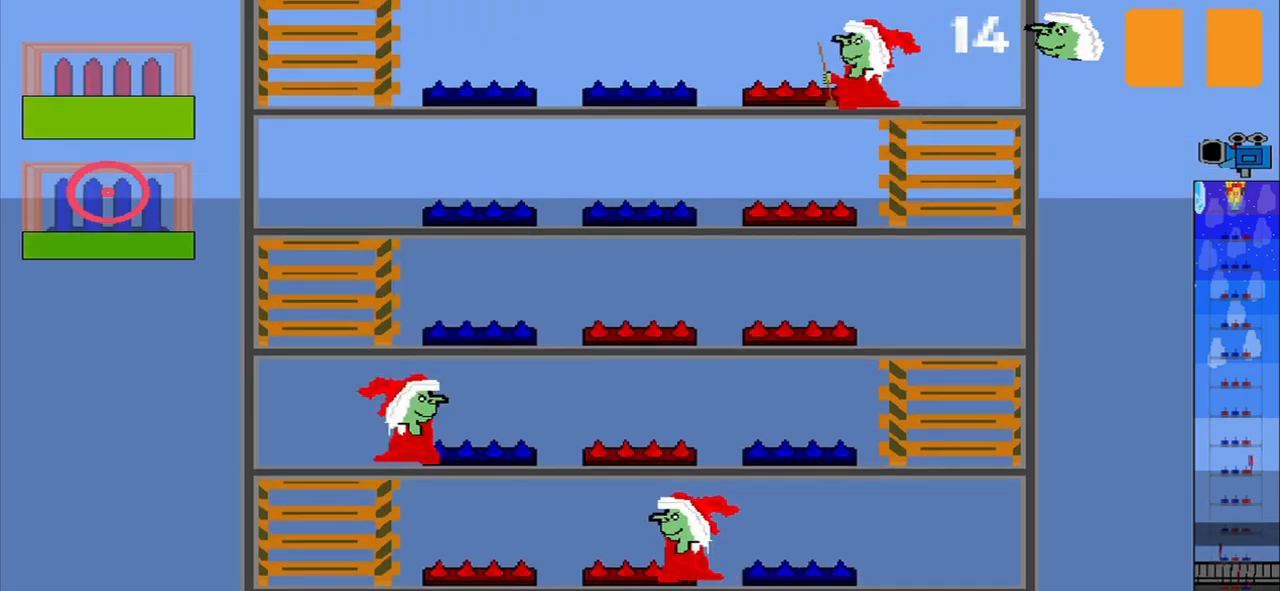
{"buttons": [], "left_stick": "center", "events": [[209, "left_stick", "up"], [417, "left_stick", "center"]]}
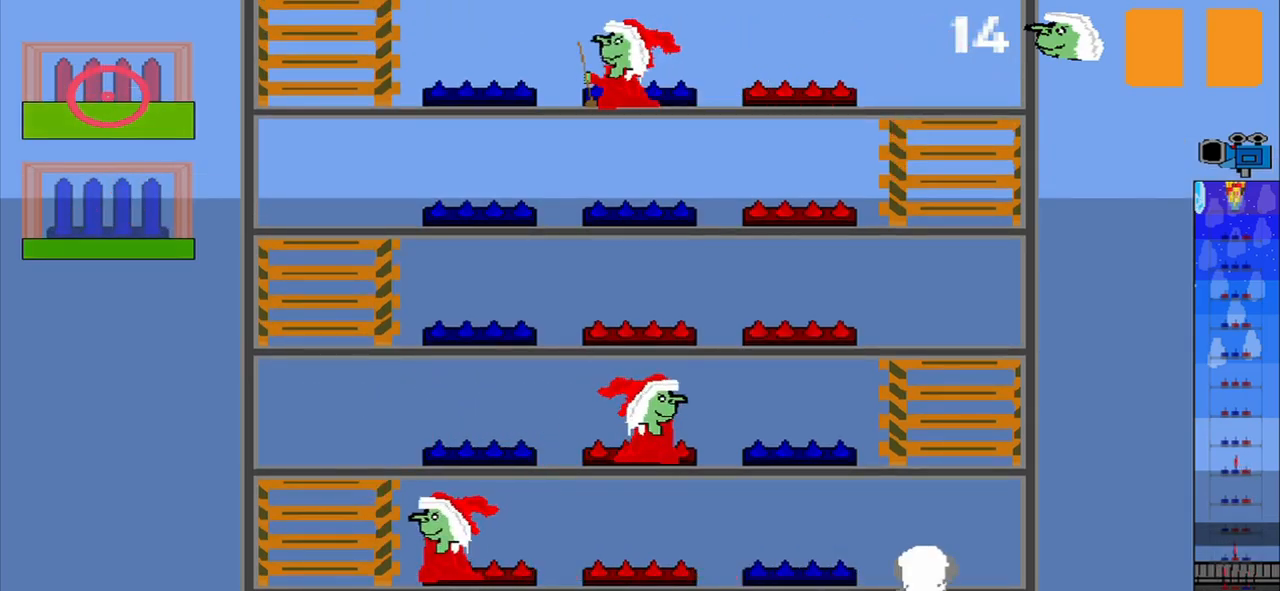
{"buttons": [], "left_stick": "center", "events": [[209, "left_stick", "down"], [459, "left_stick", "center"]]}
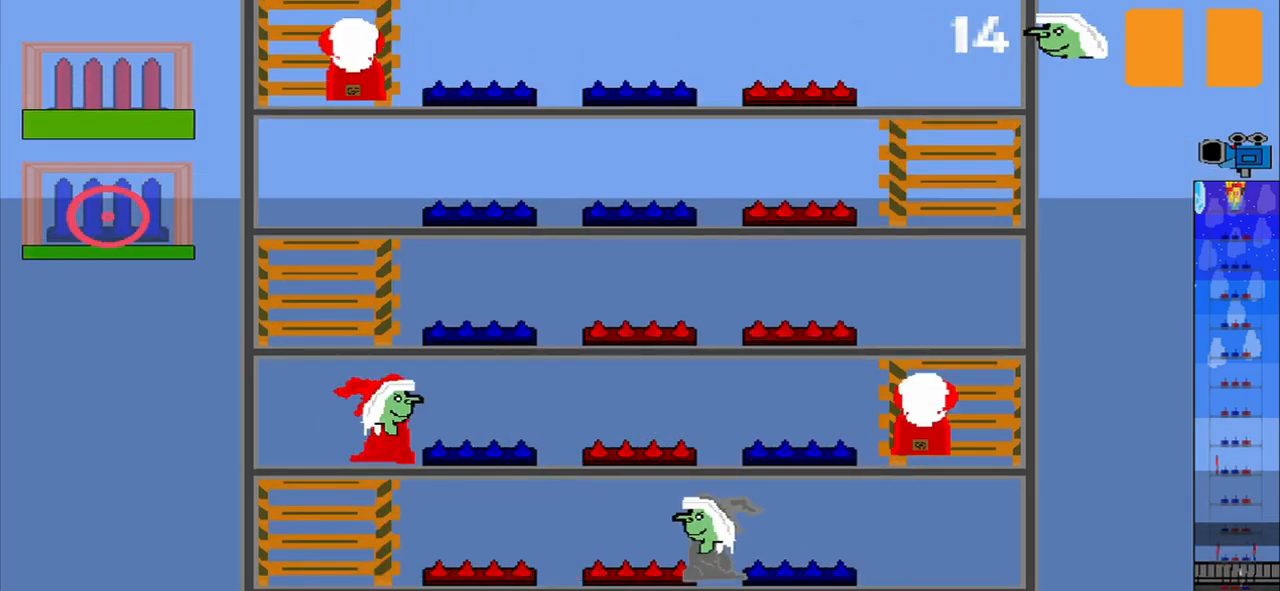
{"buttons": [], "left_stick": "center", "events": [[209, "left_stick", "up"], [375, "R1", "down"], [375, "left_stick", "center"], [500, "R1", "up"]]}